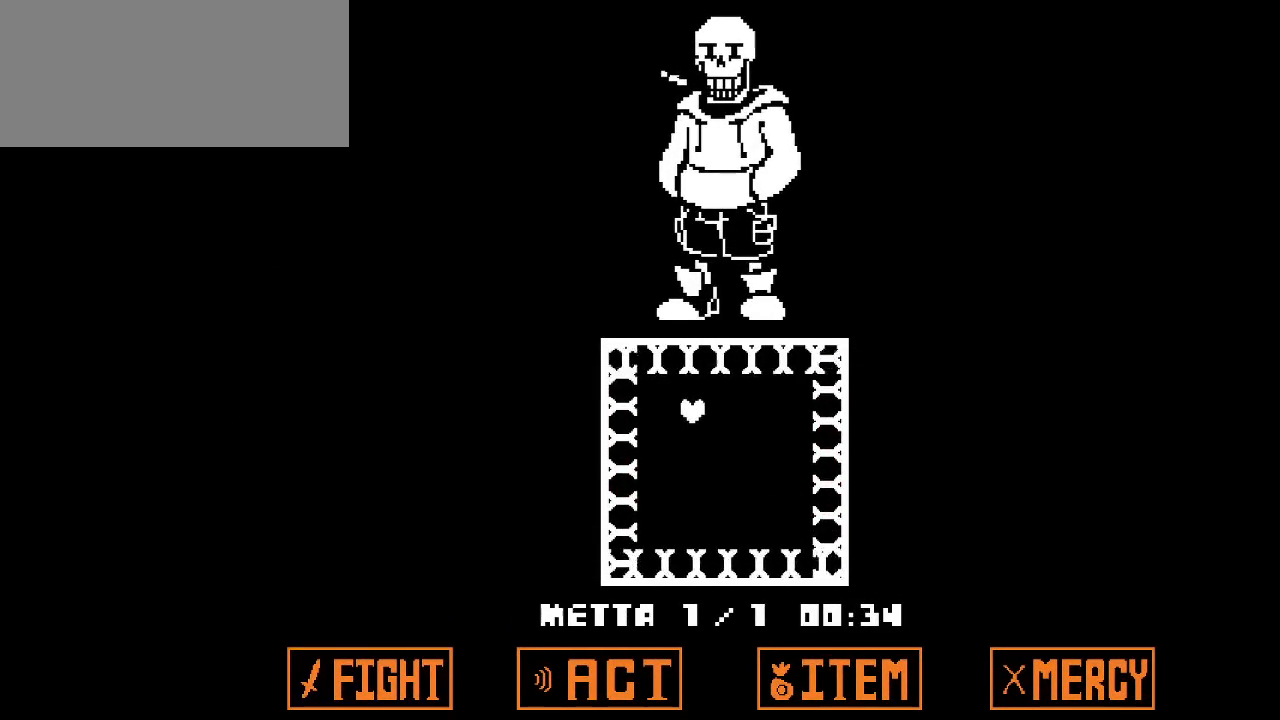
Gameplay with keyboard; each line is a JSON object with the keys held at the frame after it. "events" lists presses ("down") and releases ("up") of "c", "down", "left", "right", "up", "x" and "z" between this image and that frame as [ms after this image, input, new state], when the widget could be followed in between. No other keys are recorded. Mouse input is not recorded.
{"keys": ["down", "right"], "events": [[167, "left", "up"], [500, "right", "down"]]}
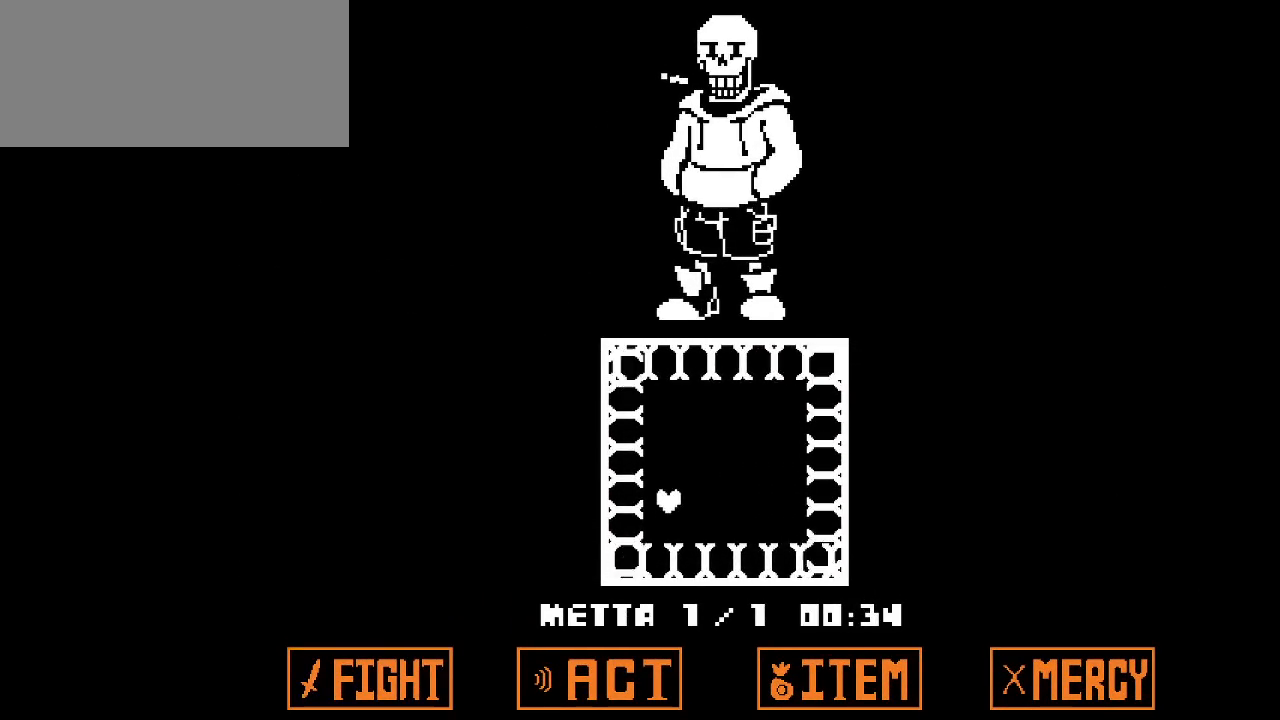
{"keys": ["right"], "events": [[83, "down", "up"]]}
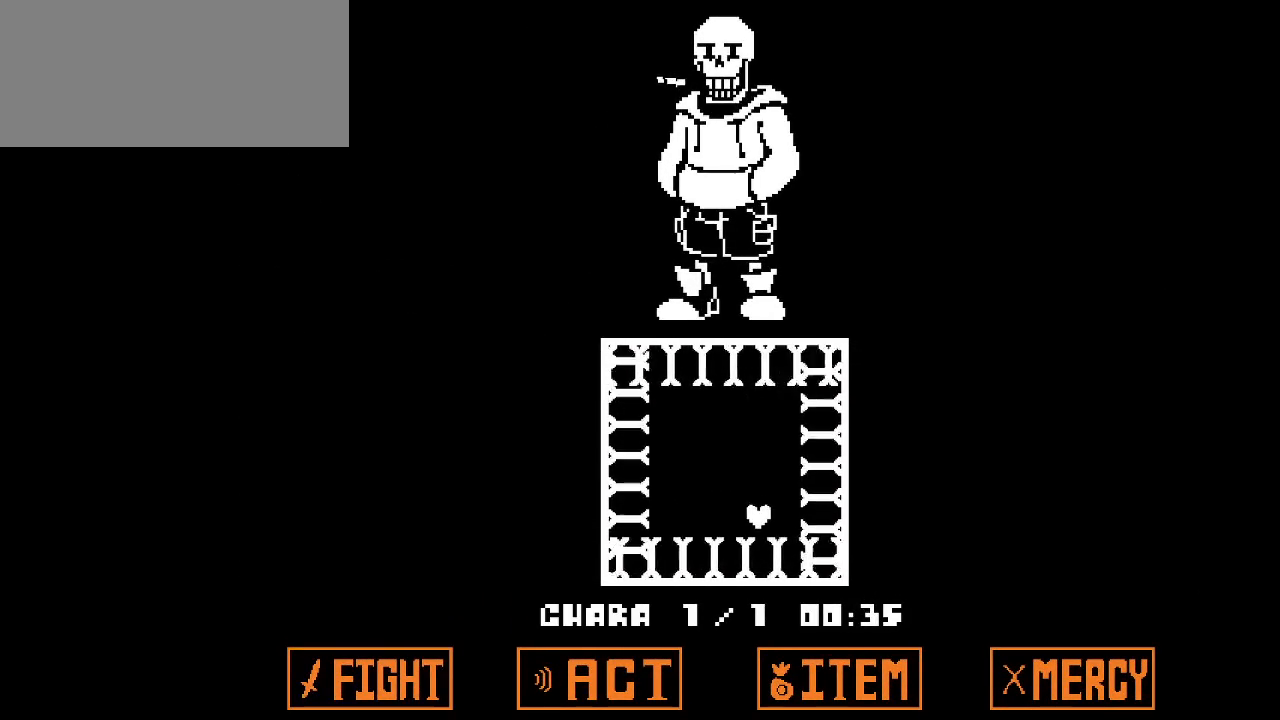
{"keys": ["up"], "events": [[17, "up", "down"], [50, "right", "up"]]}
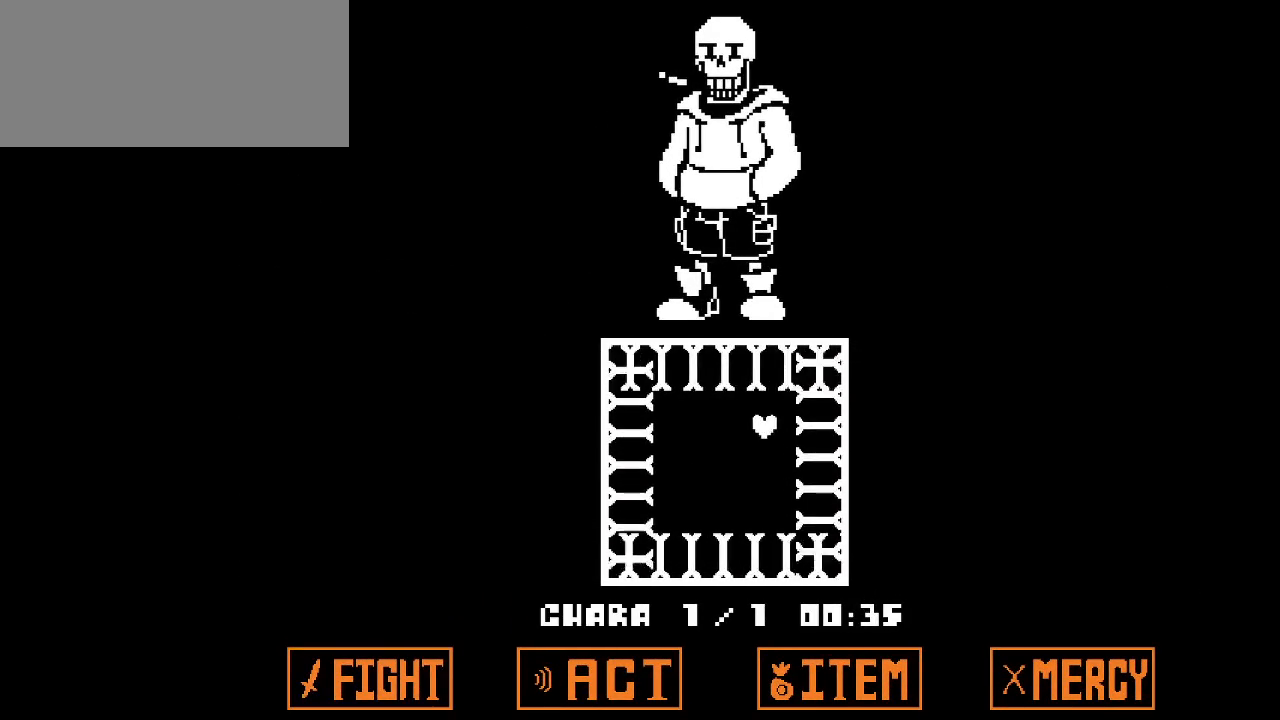
{"keys": ["down"], "events": [[67, "left", "down"], [67, "up", "up"], [400, "down", "down"], [450, "left", "up"]]}
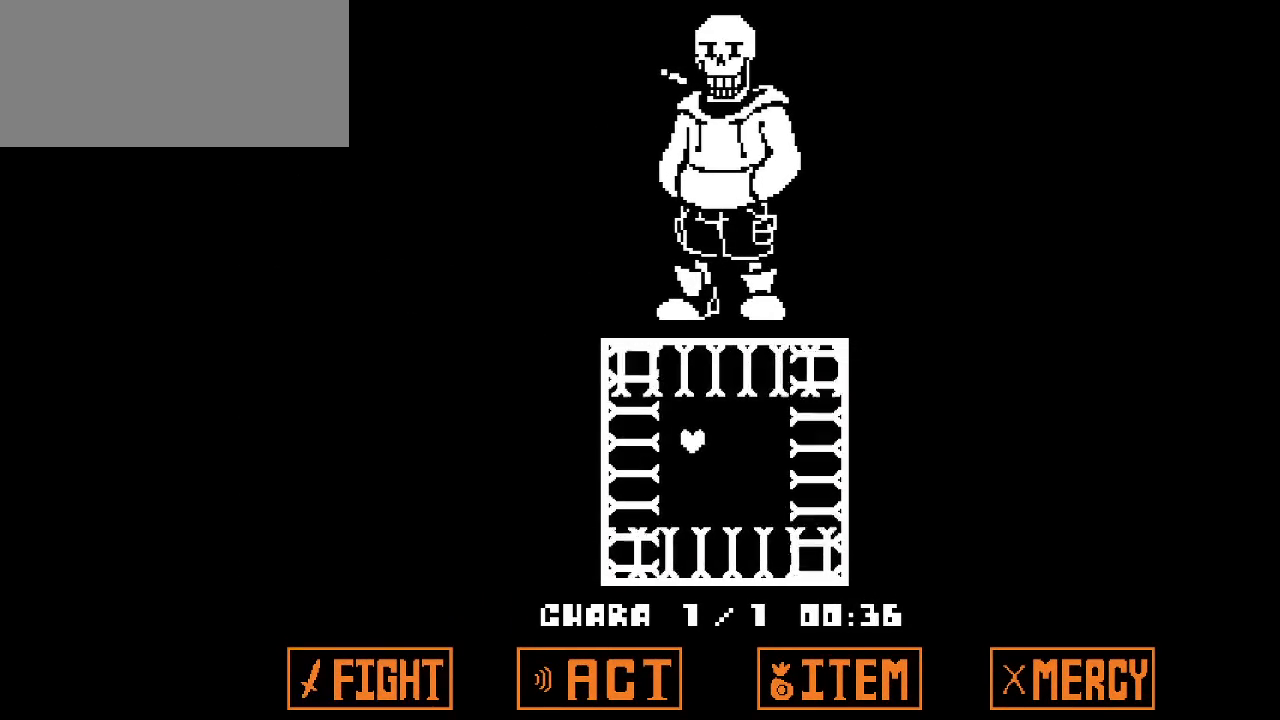
{"keys": ["right", "up"], "events": [[183, "right", "down"], [267, "down", "up"], [417, "up", "down"]]}
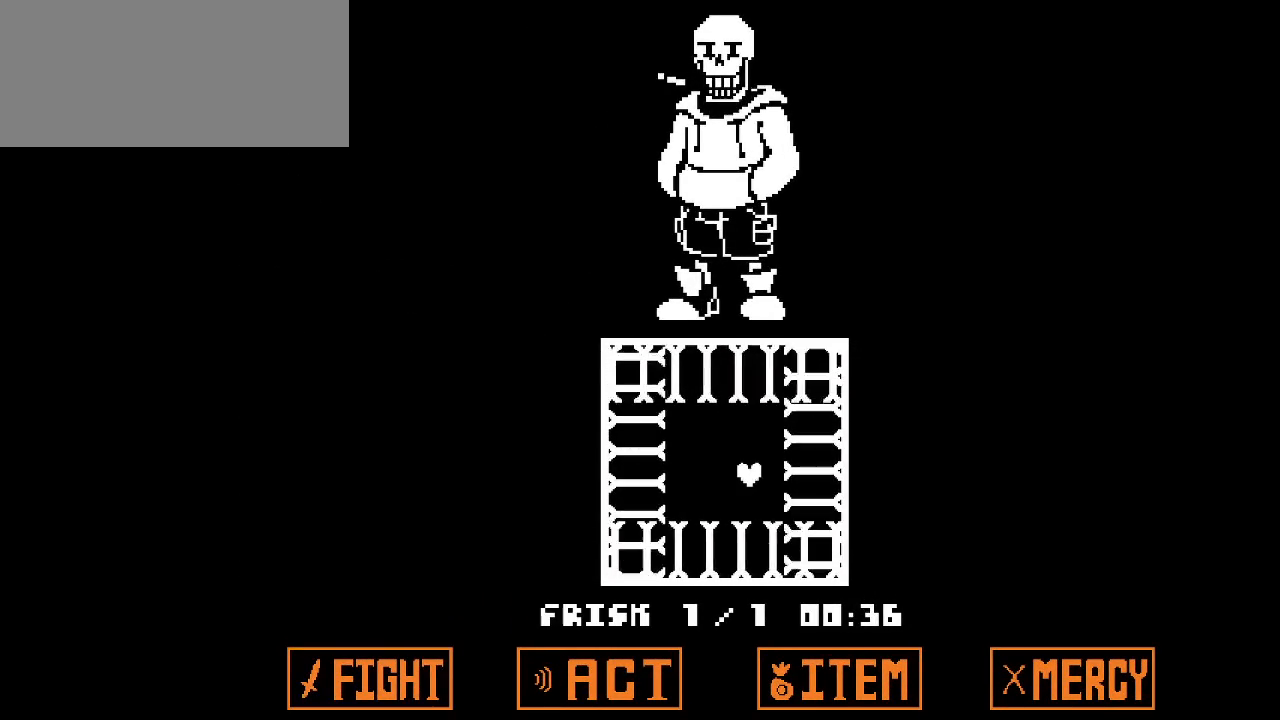
{"keys": ["down", "right"], "events": [[17, "right", "up"], [100, "left", "down"], [250, "up", "up"], [333, "down", "down"], [383, "left", "up"], [483, "right", "down"]]}
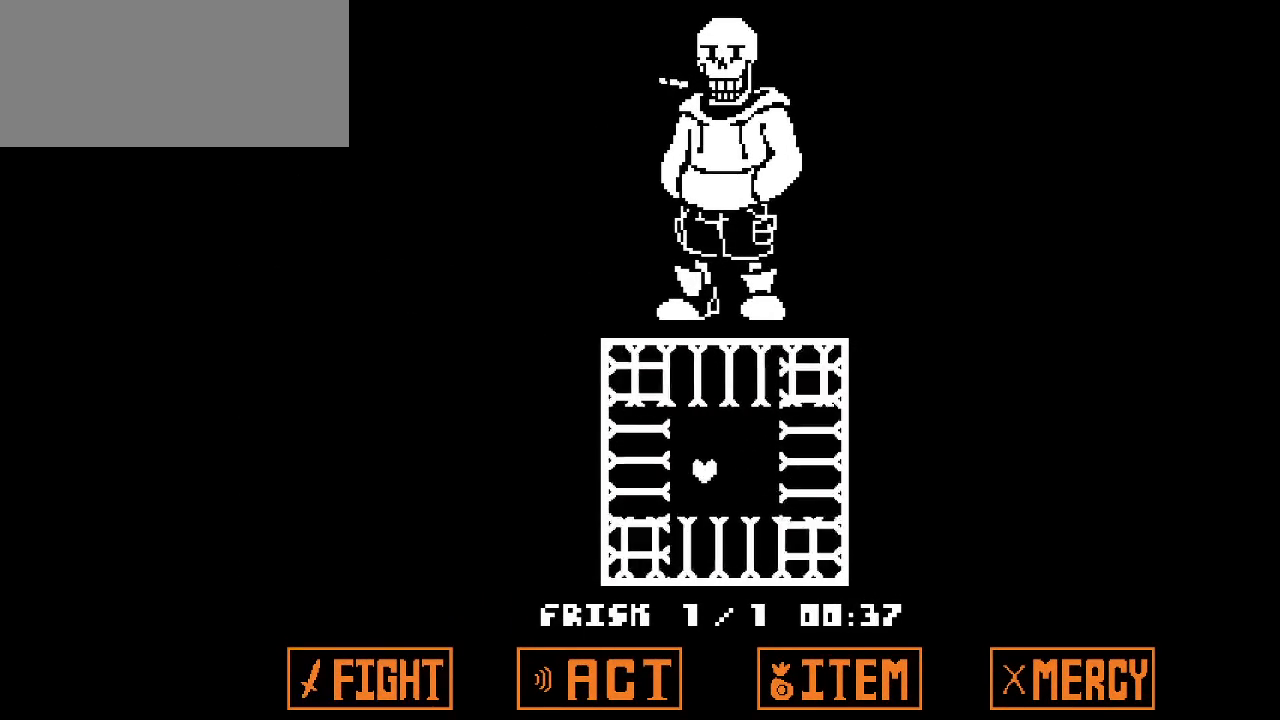
{"keys": ["down"], "events": [[67, "down", "up"], [117, "up", "down"], [217, "right", "up"], [300, "left", "down"], [350, "up", "up"], [400, "down", "down"], [500, "left", "up"]]}
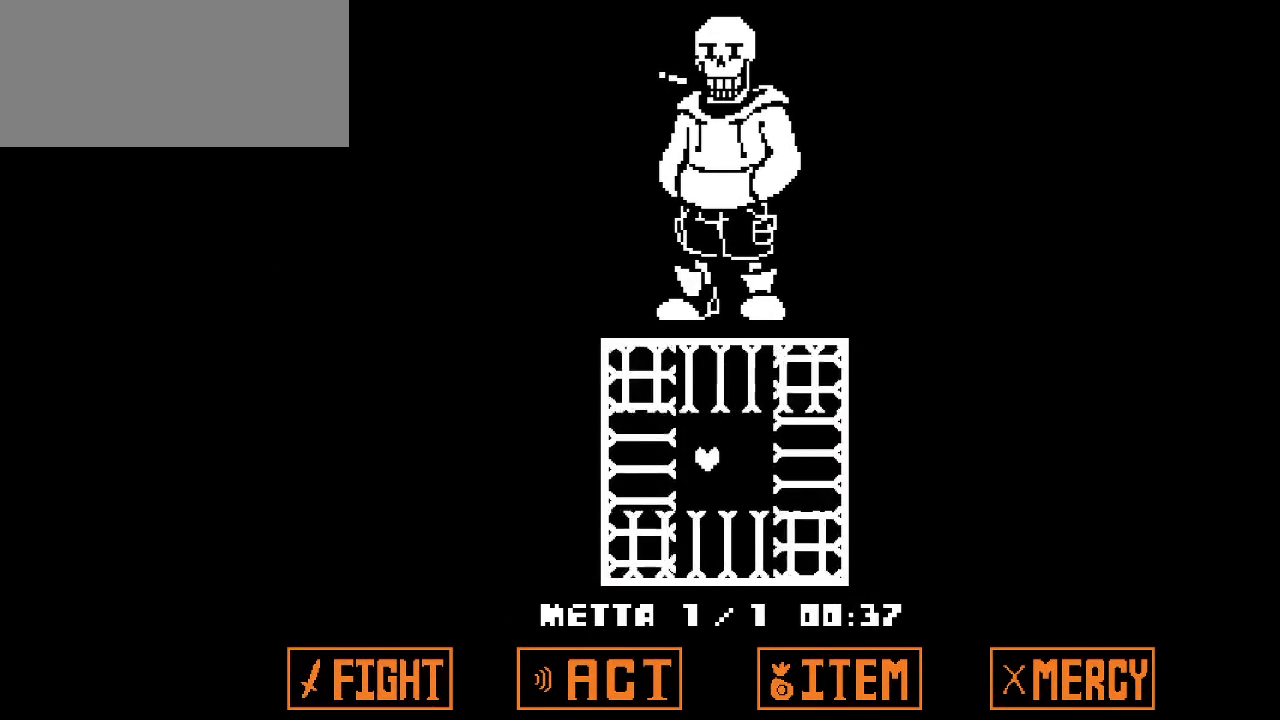
{"keys": ["down"], "events": [[33, "right", "down"], [83, "down", "up"], [183, "up", "down"], [233, "right", "up"], [267, "left", "down"], [367, "up", "up"], [417, "down", "down"], [467, "left", "up"]]}
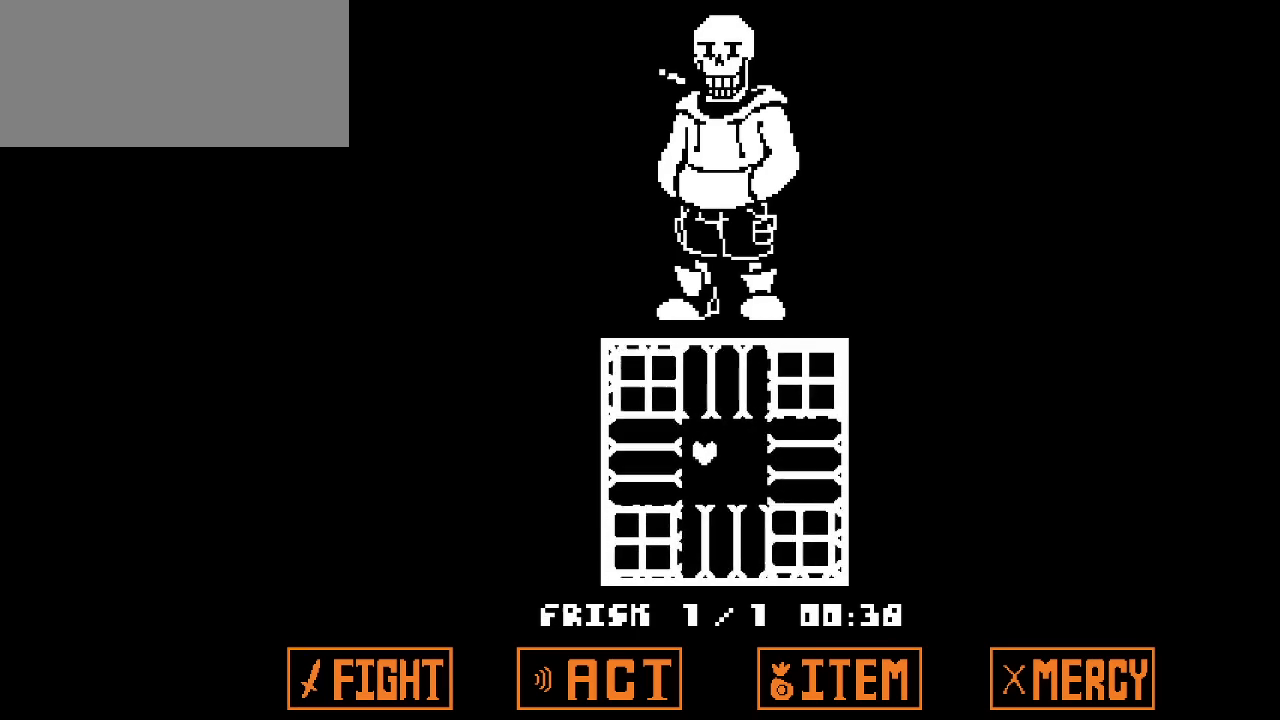
{"keys": ["down", "right"], "events": [[50, "right", "down"], [100, "down", "up"], [150, "up", "down"], [250, "left", "down"], [250, "right", "up"], [333, "down", "down"], [333, "up", "up"], [383, "left", "up"], [483, "right", "down"]]}
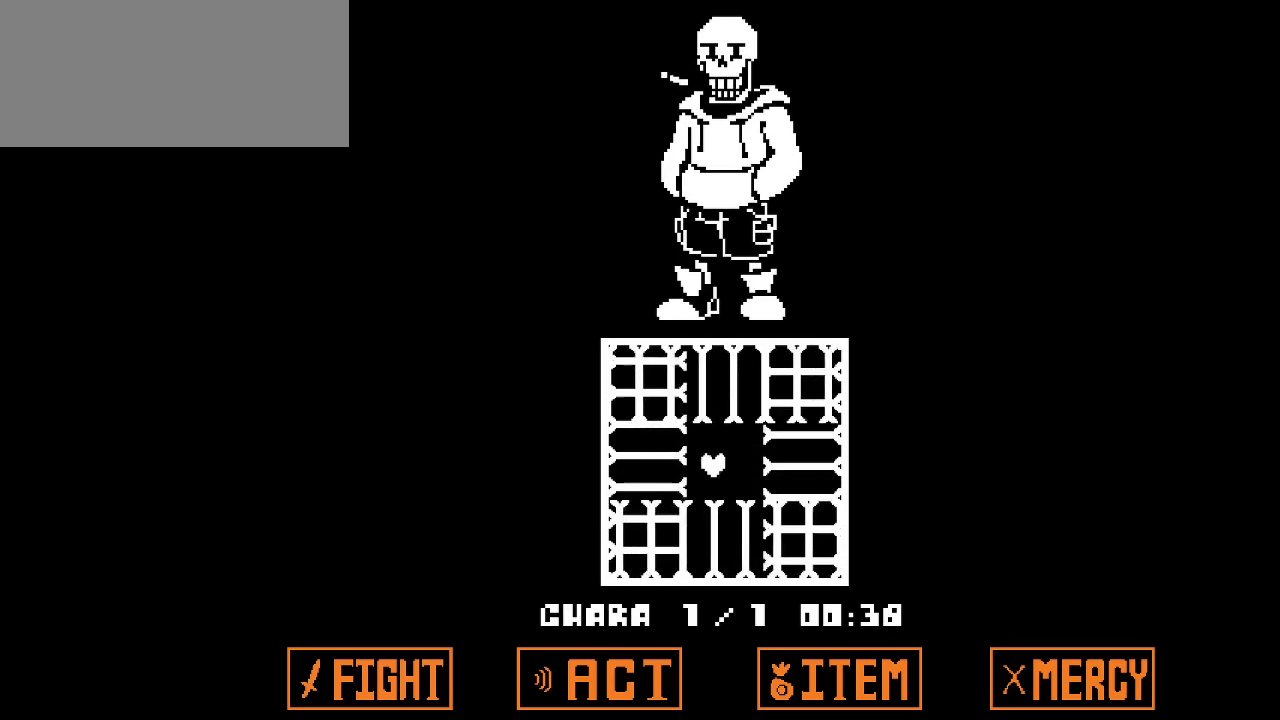
{"keys": ["right", "up"], "events": [[67, "down", "up"], [67, "up", "down"], [117, "right", "up"], [217, "left", "down"], [267, "up", "up"], [300, "down", "down"], [350, "left", "up"], [450, "right", "down"], [500, "down", "up"], [500, "up", "down"]]}
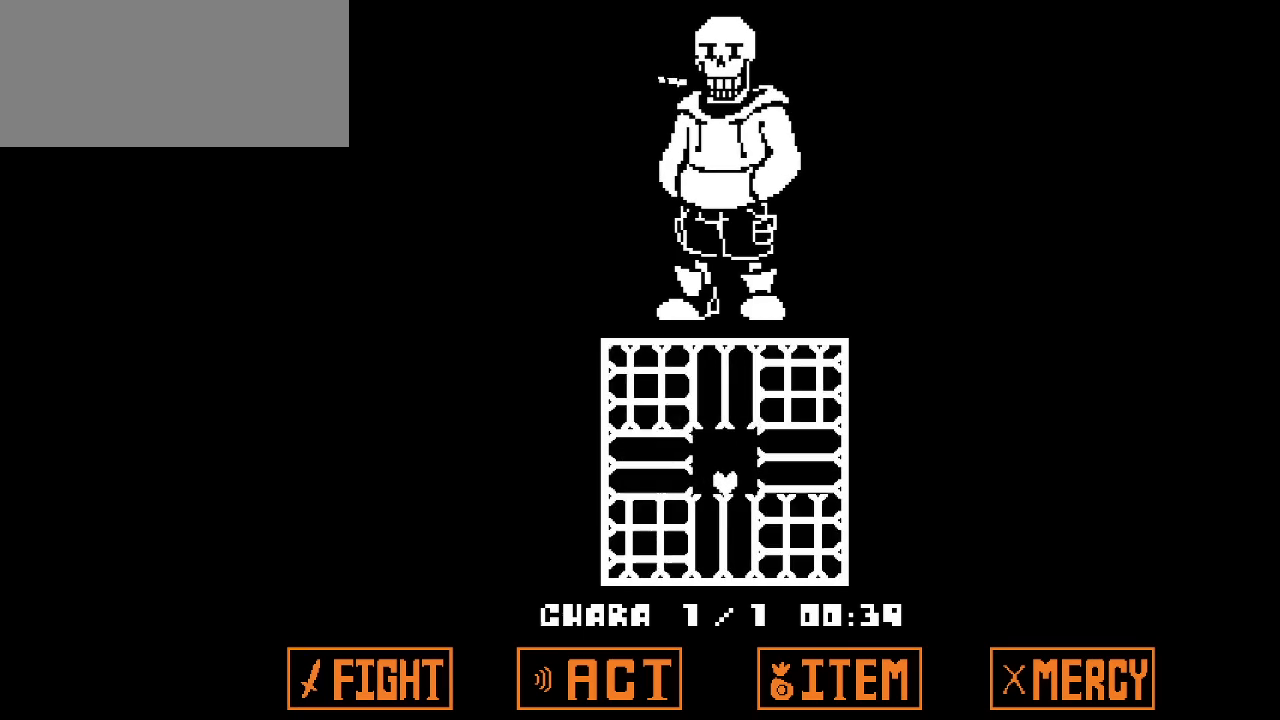
{"keys": ["right", "up"], "events": [[83, "right", "up"], [133, "left", "down"], [233, "down", "down"], [233, "up", "up"], [283, "left", "up"], [367, "right", "down"], [417, "down", "up"], [467, "up", "down"]]}
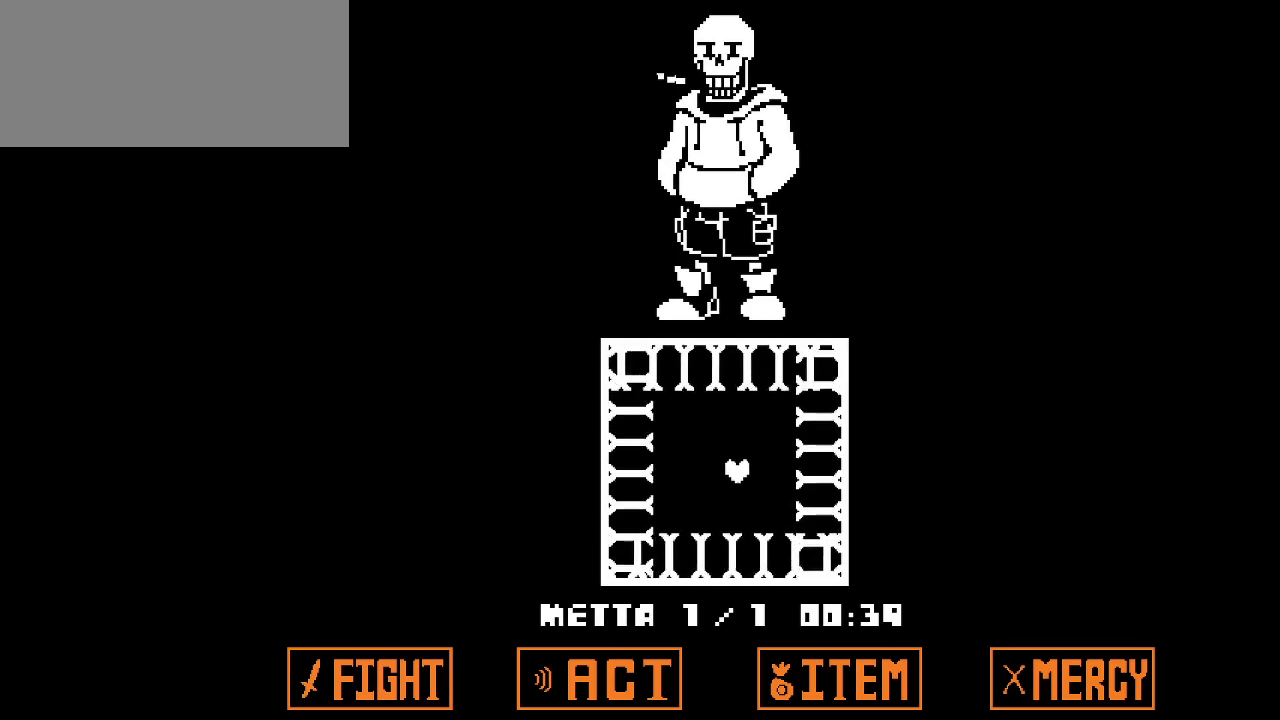
{"keys": ["left"], "events": [[17, "right", "up"], [50, "left", "down"], [100, "down", "down"], [100, "up", "up"], [150, "left", "up"], [250, "right", "down"], [333, "down", "up"], [333, "up", "down"], [383, "right", "up"], [483, "left", "down"], [483, "up", "up"]]}
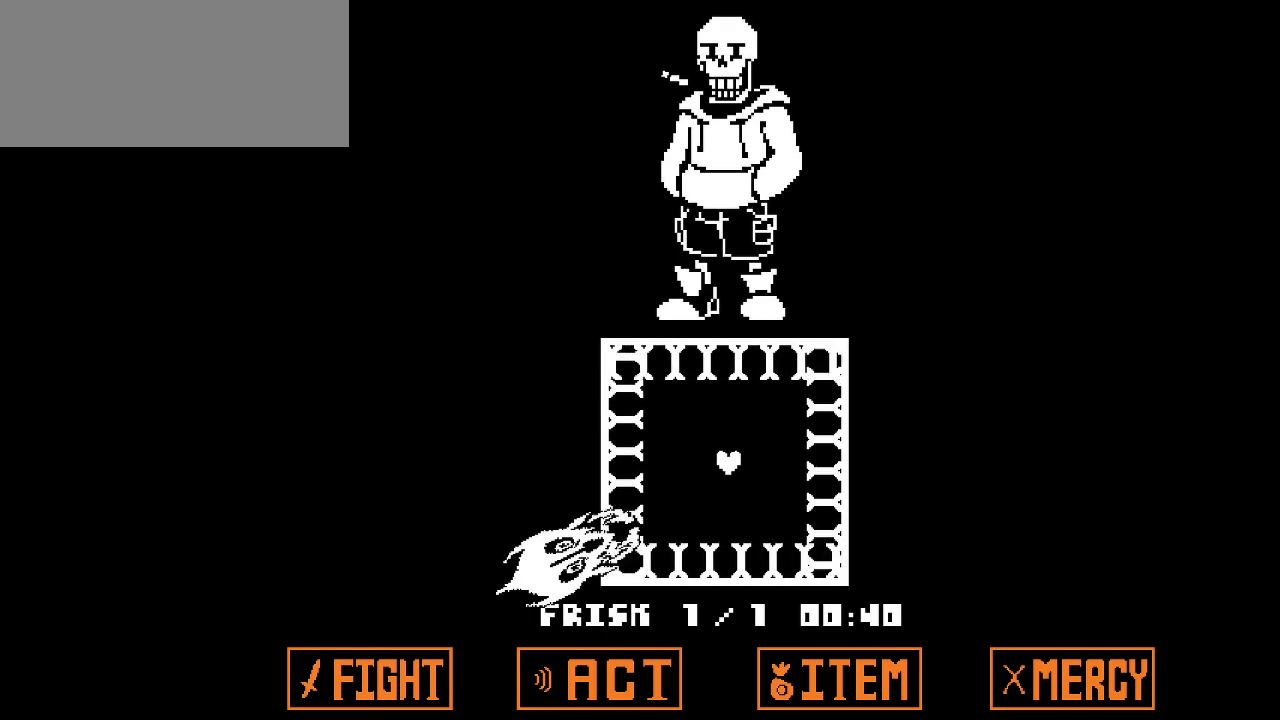
{"keys": ["left"], "events": [[17, "down", "down"], [67, "left", "up"], [167, "right", "down"], [300, "down", "up"], [500, "left", "down"], [500, "right", "up"]]}
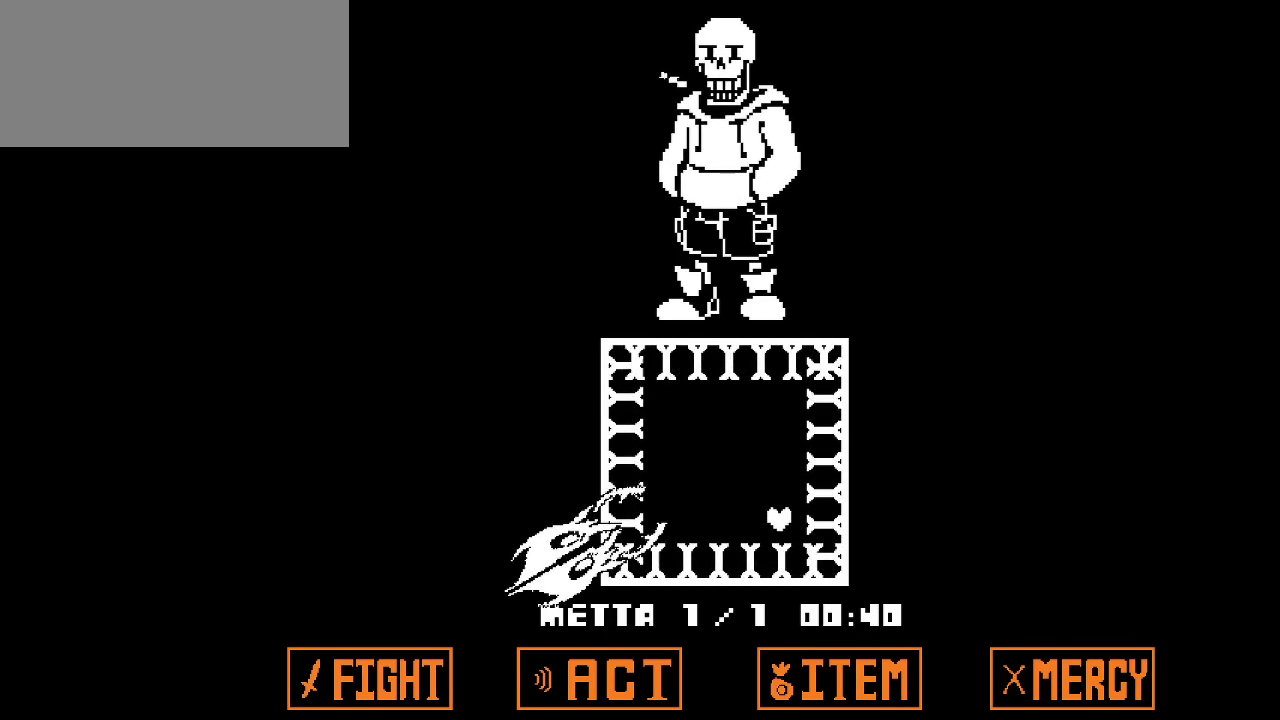
{"keys": ["up"], "events": [[83, "left", "up"], [133, "right", "down"], [233, "left", "down"], [233, "right", "up"], [317, "up", "down"], [467, "left", "up"]]}
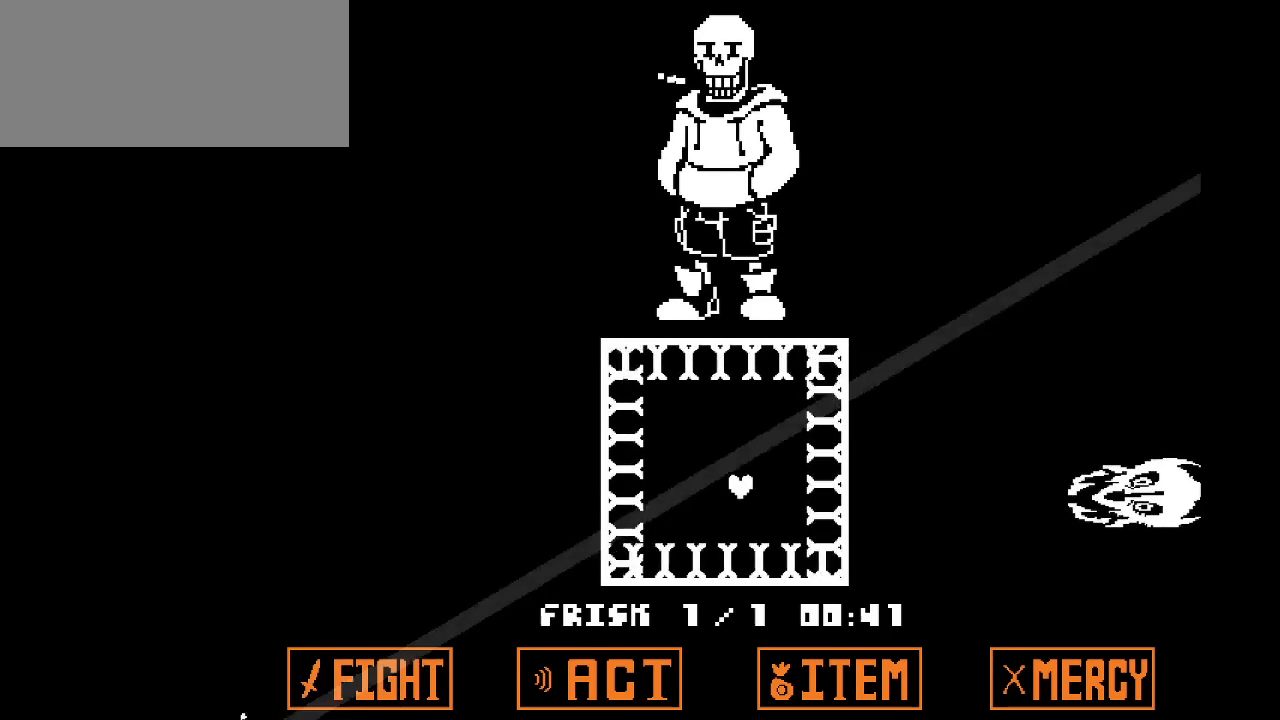
{"keys": ["left", "right"], "events": [[383, "up", "up"], [433, "right", "down"], [483, "left", "down"]]}
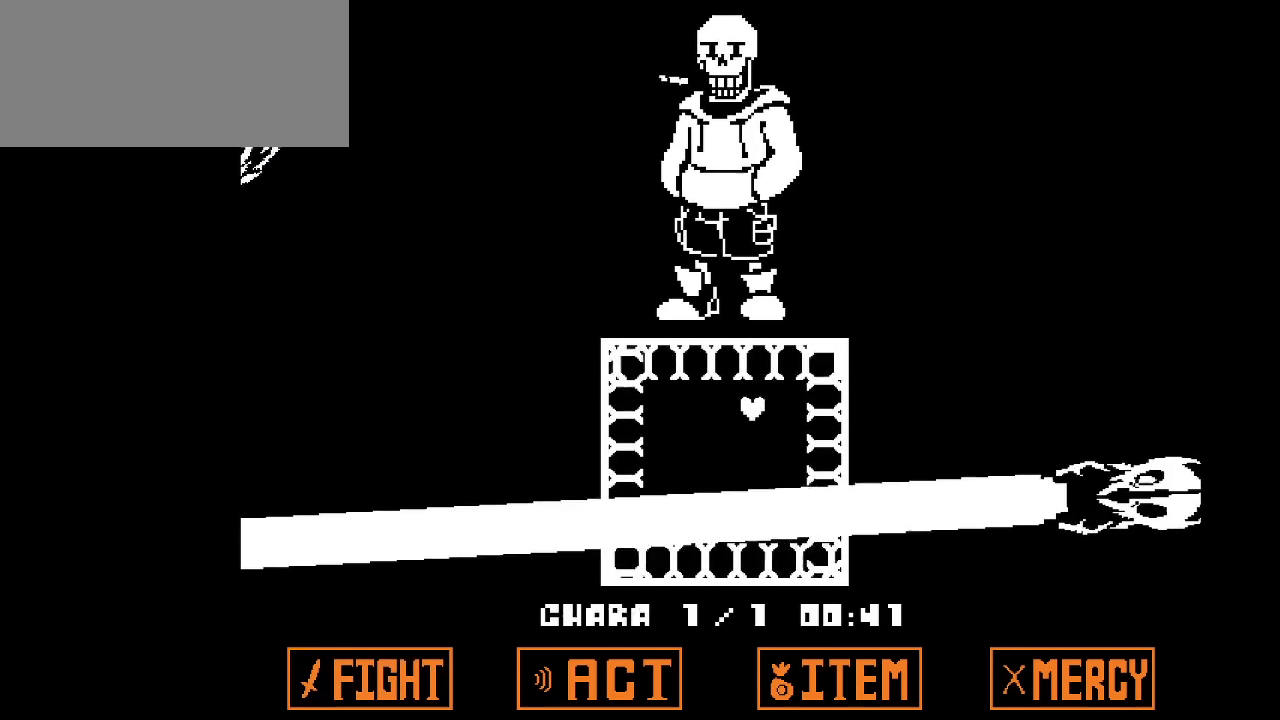
{"keys": ["down", "left"], "events": [[67, "left", "up"], [67, "right", "up"], [167, "left", "down"], [217, "down", "down"]]}
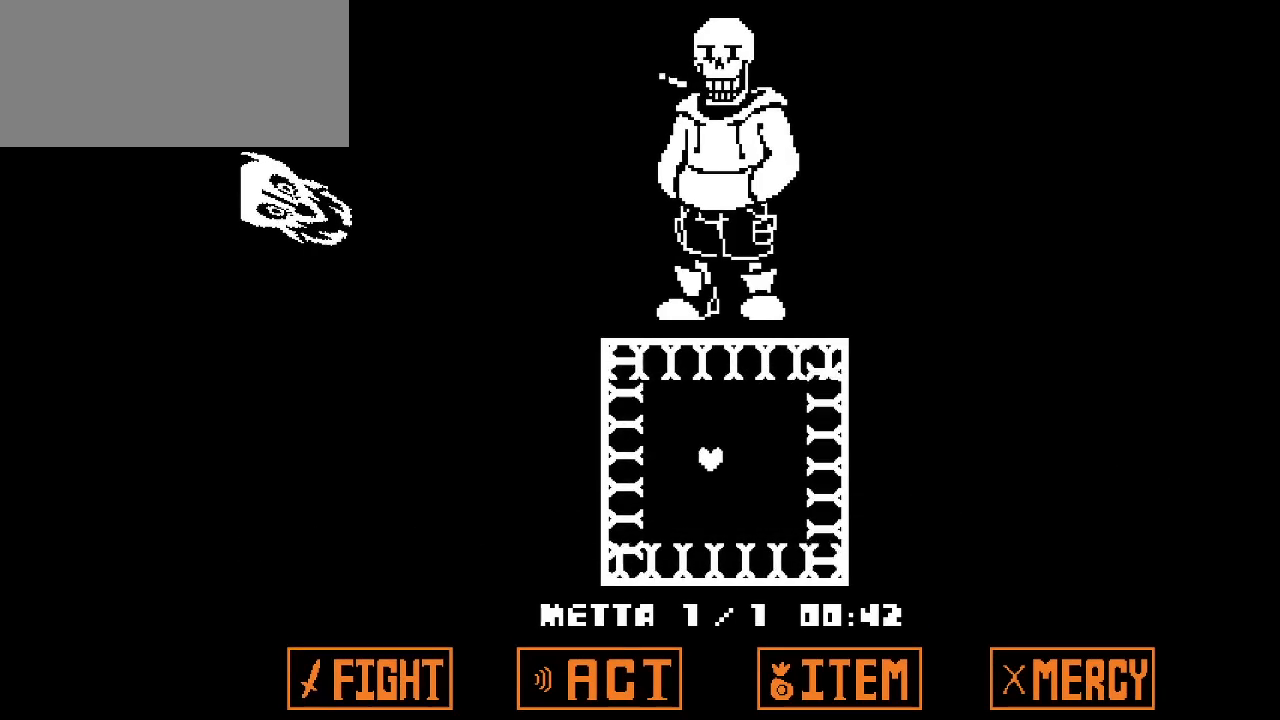
{"keys": ["down", "left"], "events": [[183, "left", "up"], [233, "right", "down"], [283, "down", "up"], [417, "left", "down"], [417, "right", "up"], [467, "down", "down"]]}
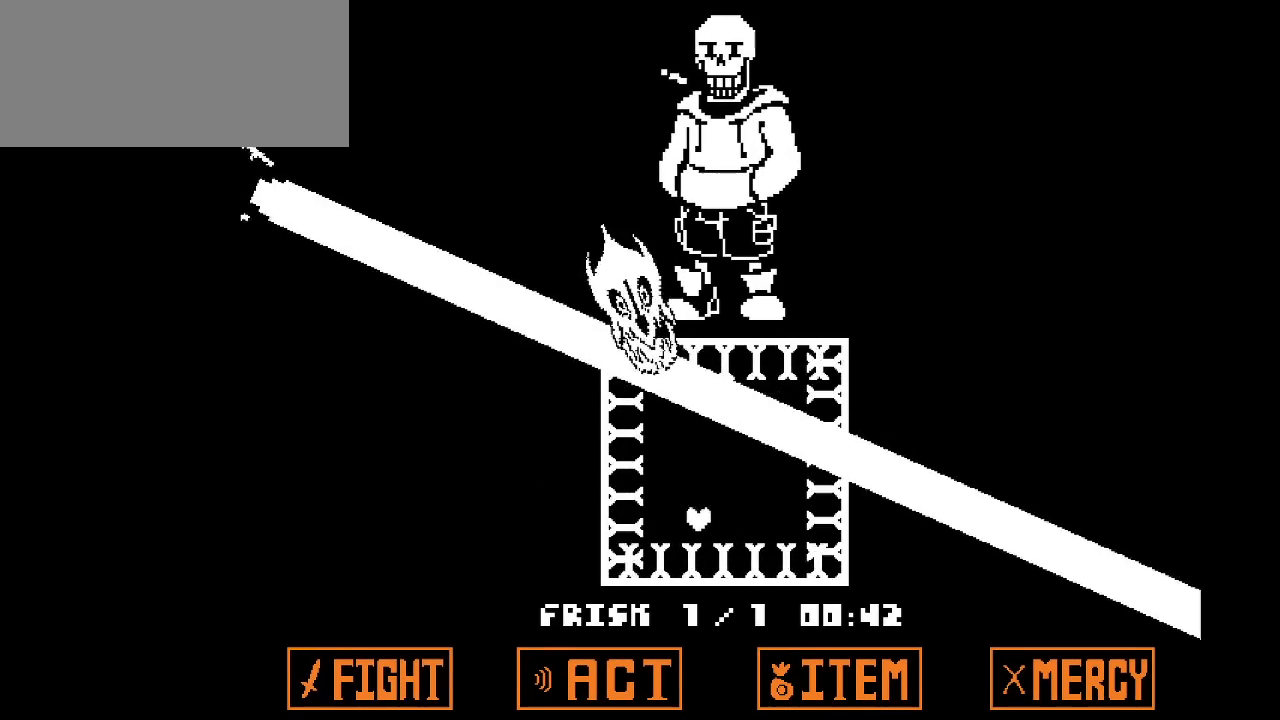
{"keys": ["right", "up"], "events": [[17, "up", "down"], [50, "down", "up"], [50, "left", "up"], [100, "right", "down"]]}
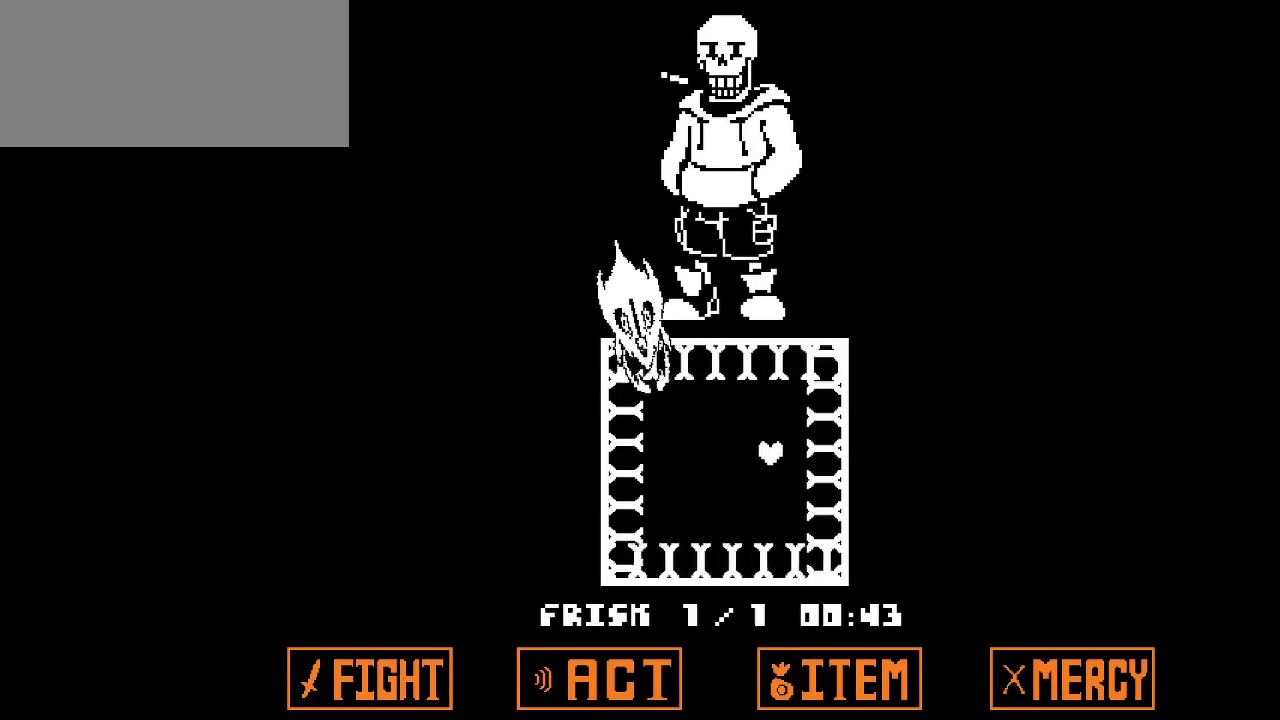
{"keys": ["down", "left"], "events": [[33, "right", "up"], [117, "down", "down"], [217, "up", "up"], [267, "down", "up"], [300, "up", "down"], [350, "left", "down"], [450, "down", "down"], [450, "up", "up"]]}
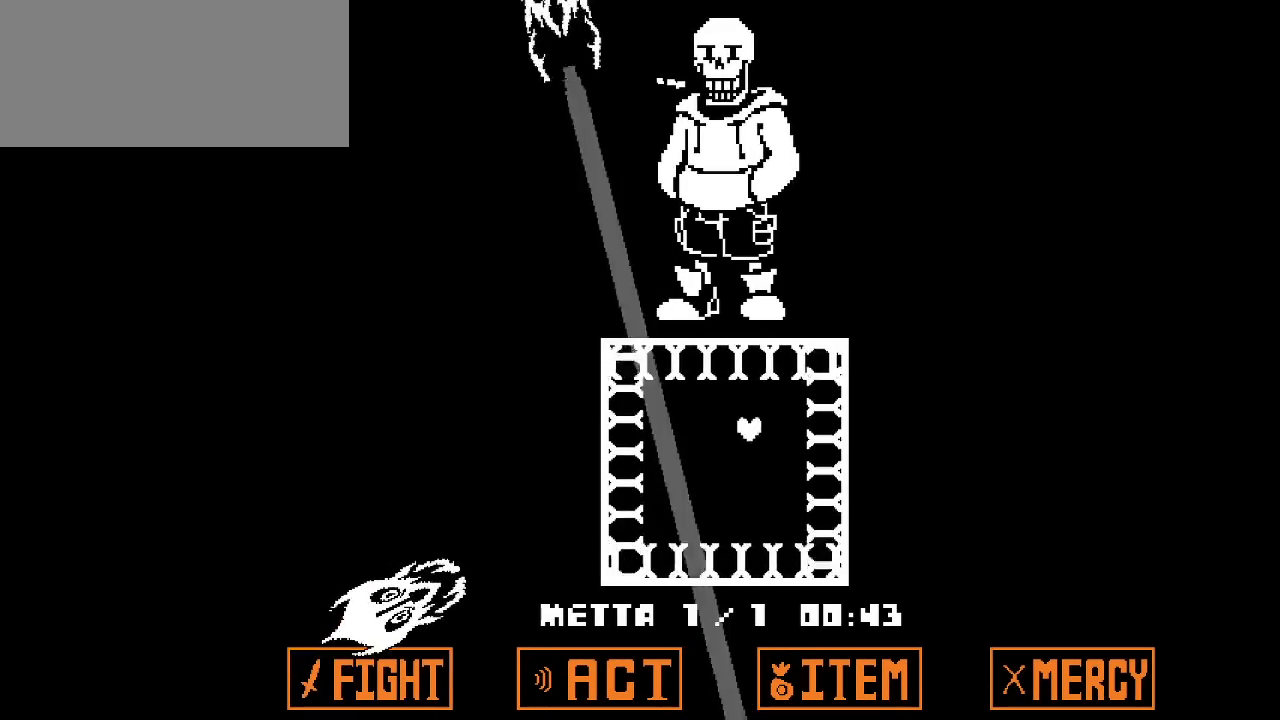
{"keys": ["right"], "events": [[183, "left", "up"], [317, "right", "down"], [467, "down", "up"]]}
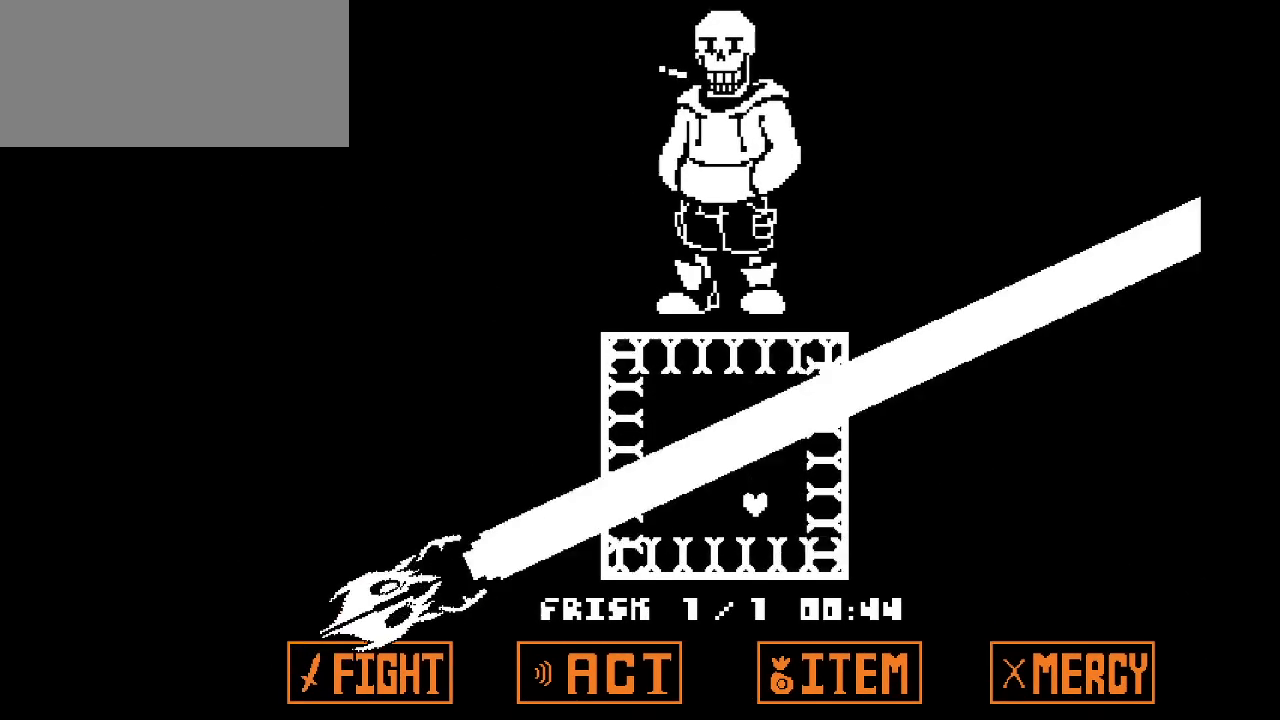
{"keys": ["left", "up"], "events": [[50, "left", "down"], [50, "right", "up"], [250, "left", "up"], [250, "up", "down"], [333, "left", "down"]]}
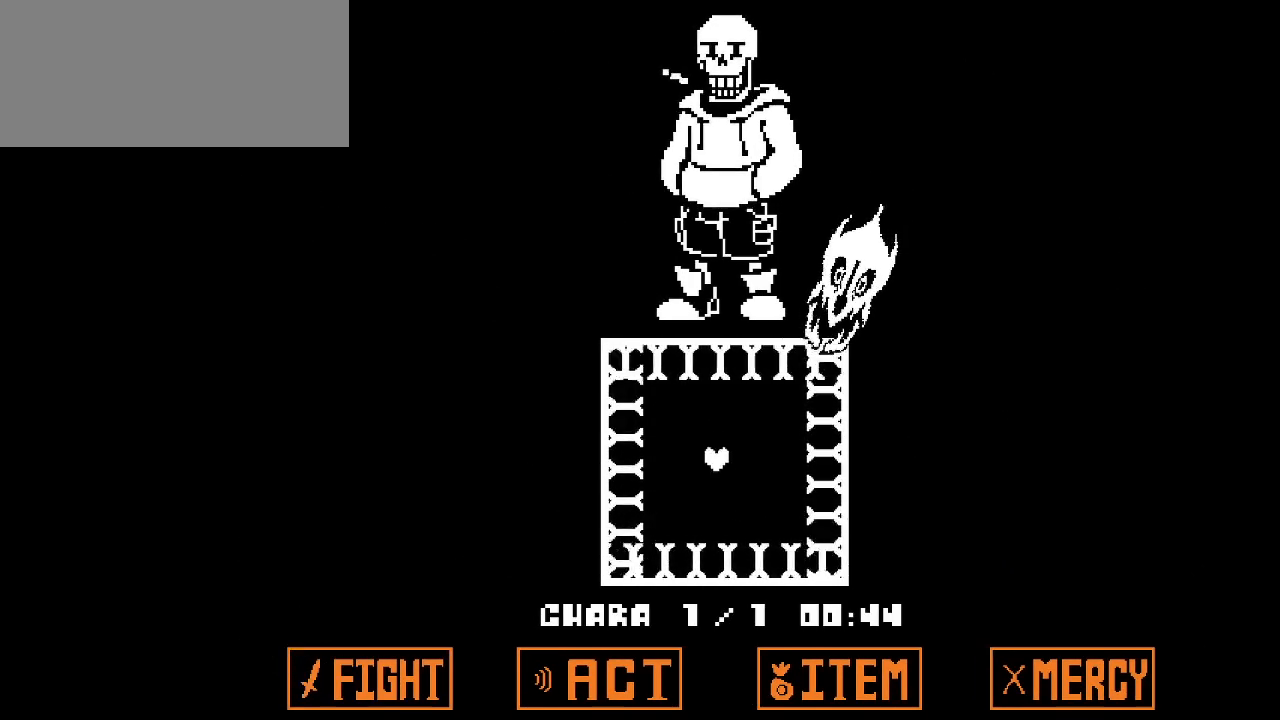
{"keys": ["down", "up"], "events": [[167, "left", "up"], [217, "up", "up"], [267, "down", "down"], [350, "up", "down"], [400, "down", "up"], [450, "up", "up"], [500, "down", "down"], [500, "up", "down"]]}
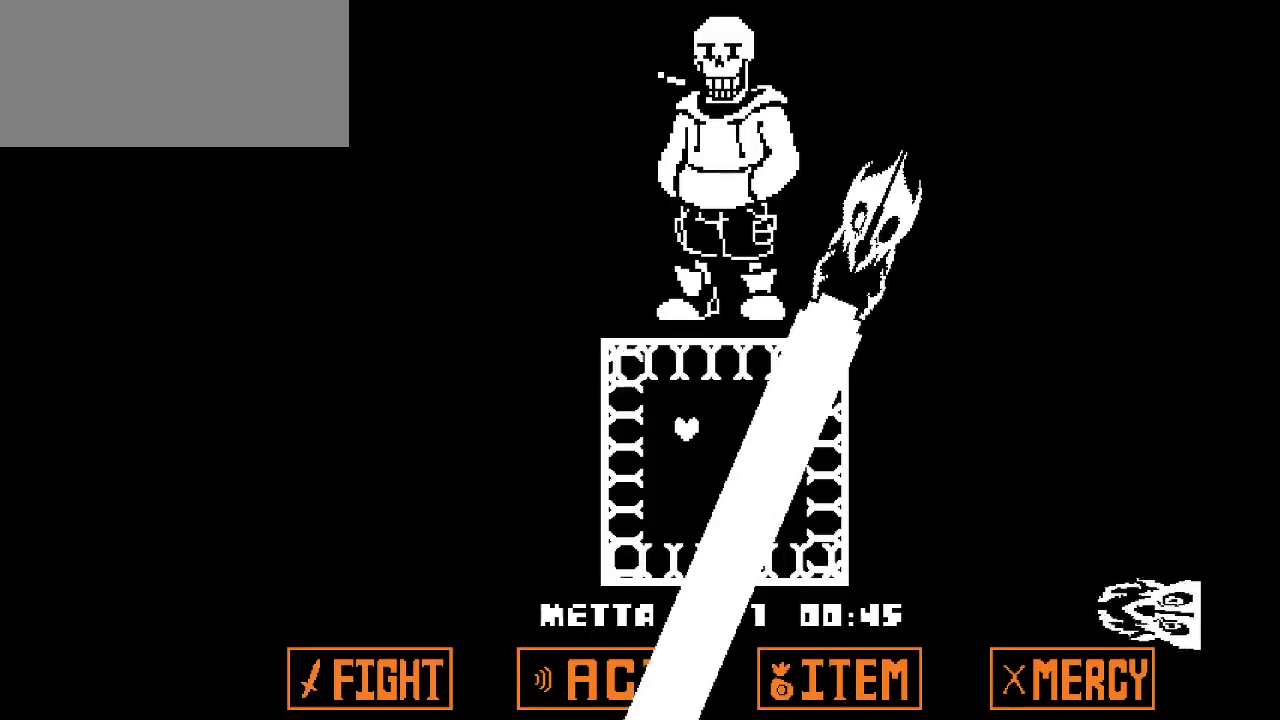
{"keys": ["down", "left"], "events": [[83, "up", "up"], [233, "right", "down"], [467, "left", "down"], [467, "right", "up"]]}
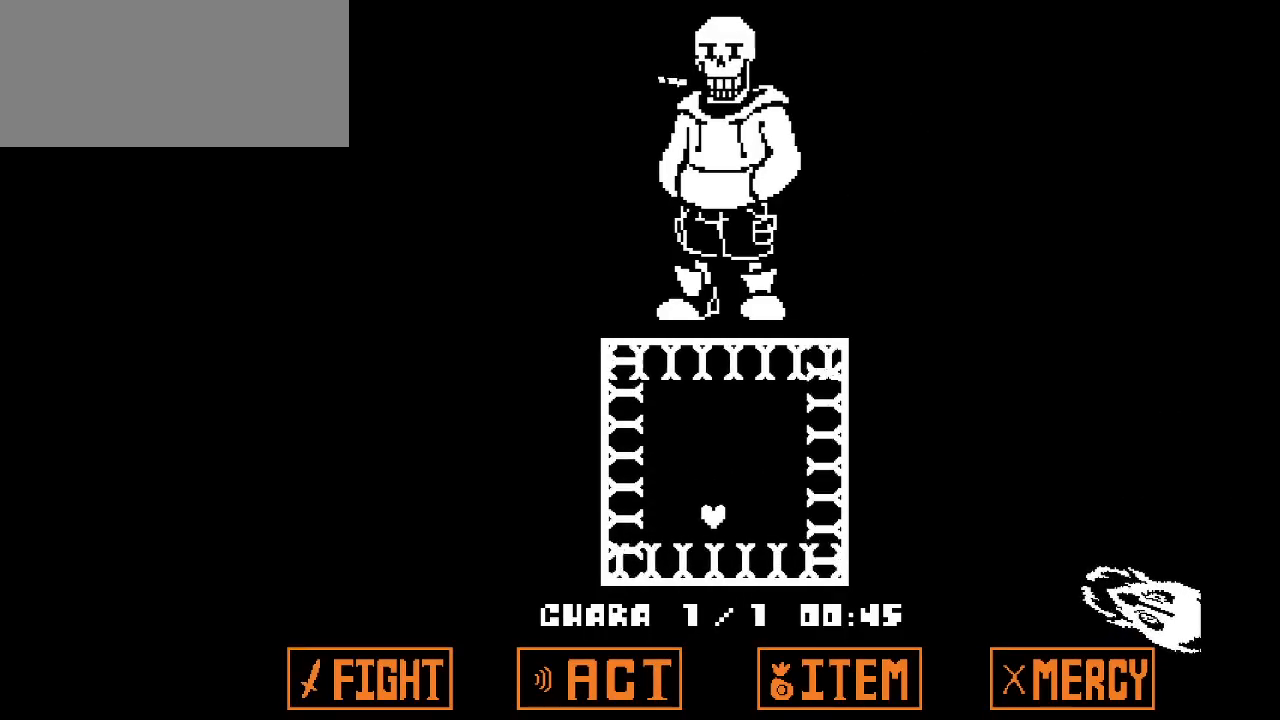
{"keys": ["right"], "events": [[17, "down", "up"], [150, "left", "up"], [150, "right", "down"], [283, "left", "down"], [283, "right", "up"], [383, "left", "up"], [433, "right", "down"]]}
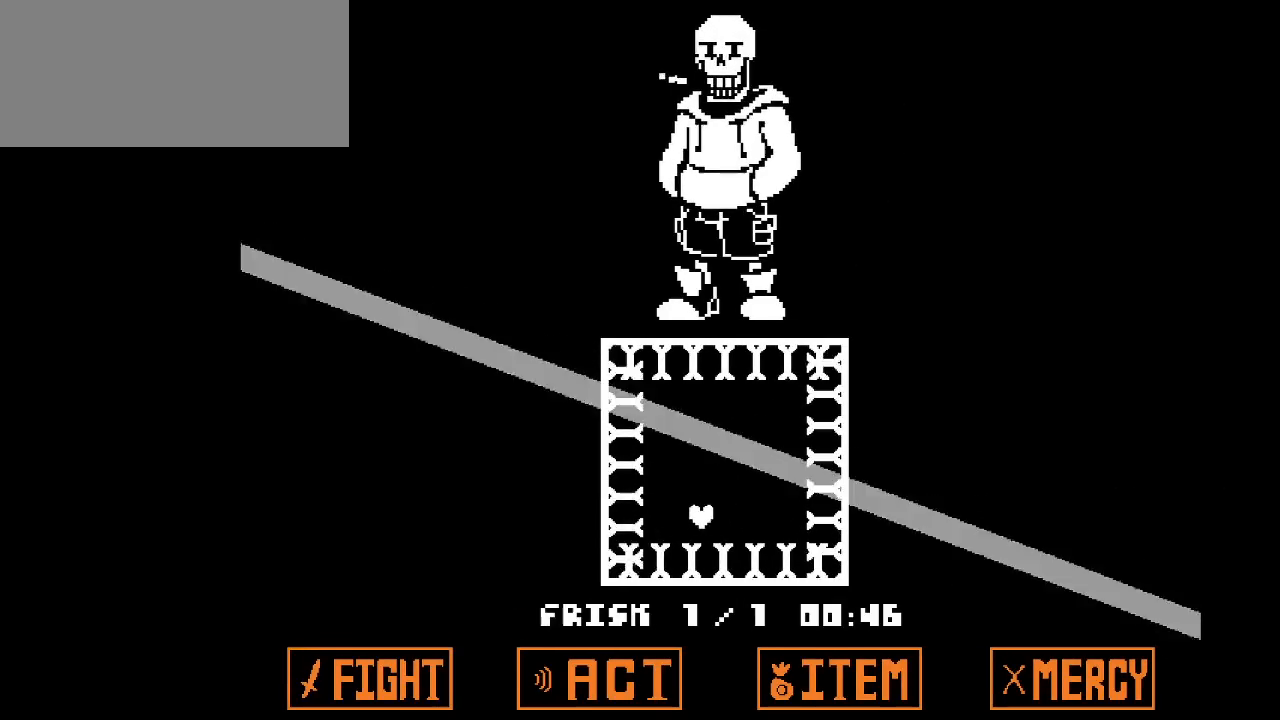
{"keys": ["right", "up"], "events": [[67, "up", "down"], [117, "right", "up"], [167, "left", "down"], [267, "up", "up"], [300, "left", "up"], [400, "down", "down"], [500, "down", "up"], [500, "right", "down"], [500, "up", "down"]]}
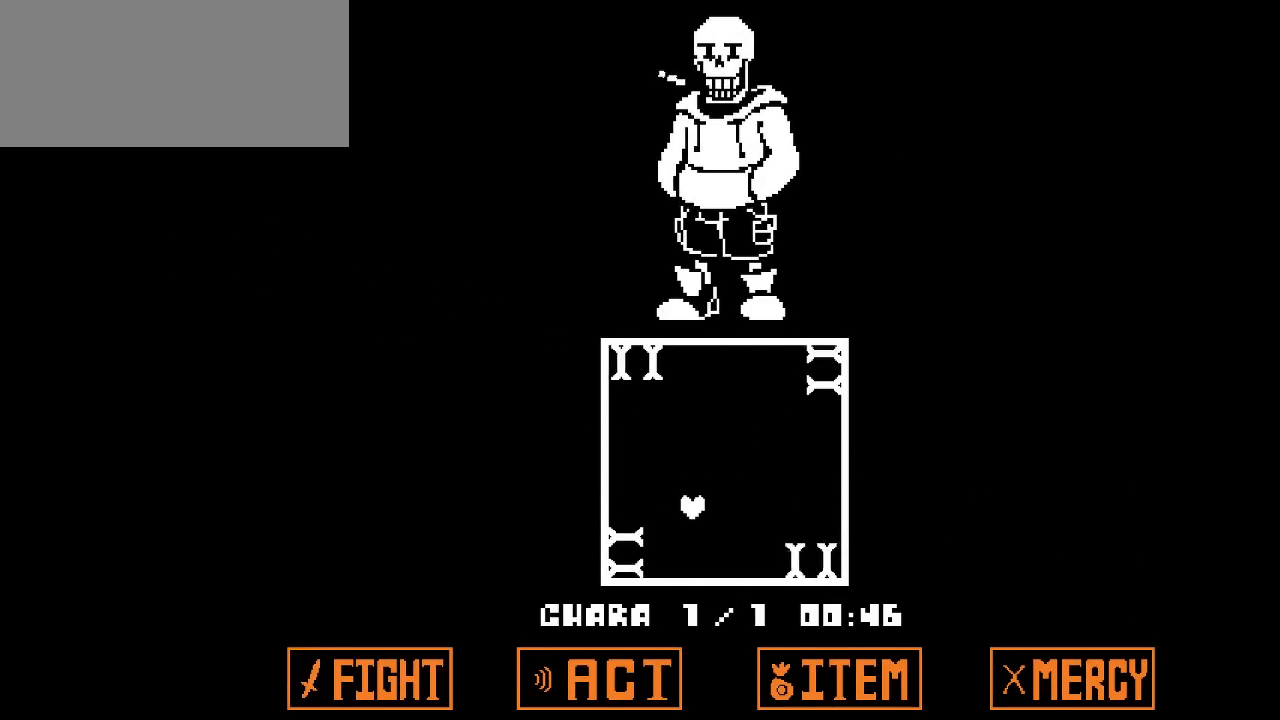
{"keys": [], "events": [[83, "right", "up"], [83, "up", "up"], [183, "left", "down"], [283, "left", "up"]]}
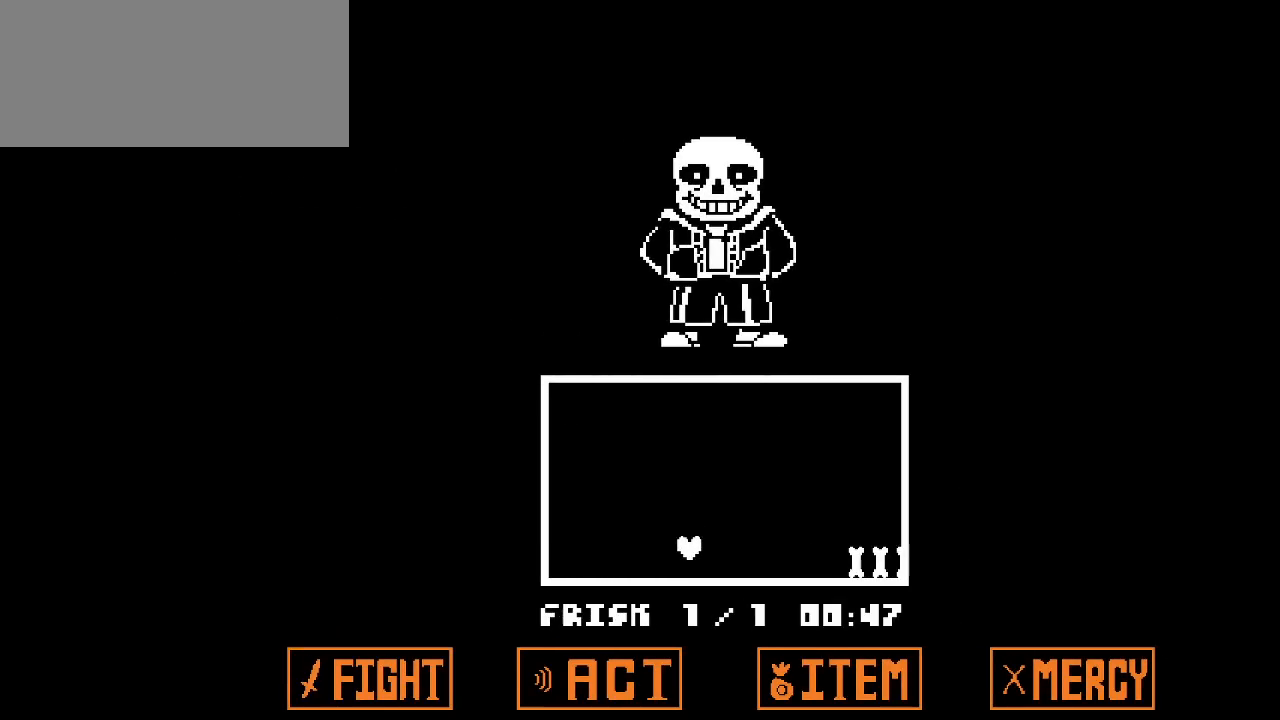
{"keys": ["right", "up"], "events": [[433, "right", "down"], [433, "up", "down"]]}
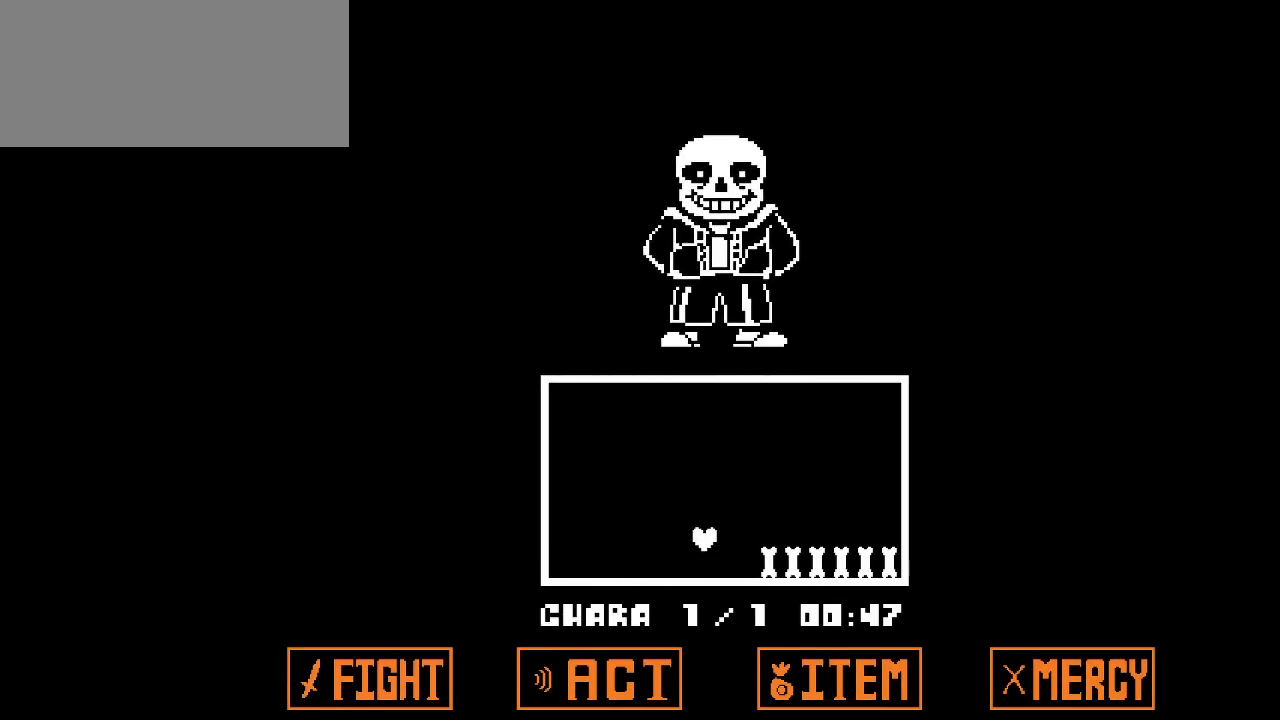
{"keys": ["right", "up"], "events": []}
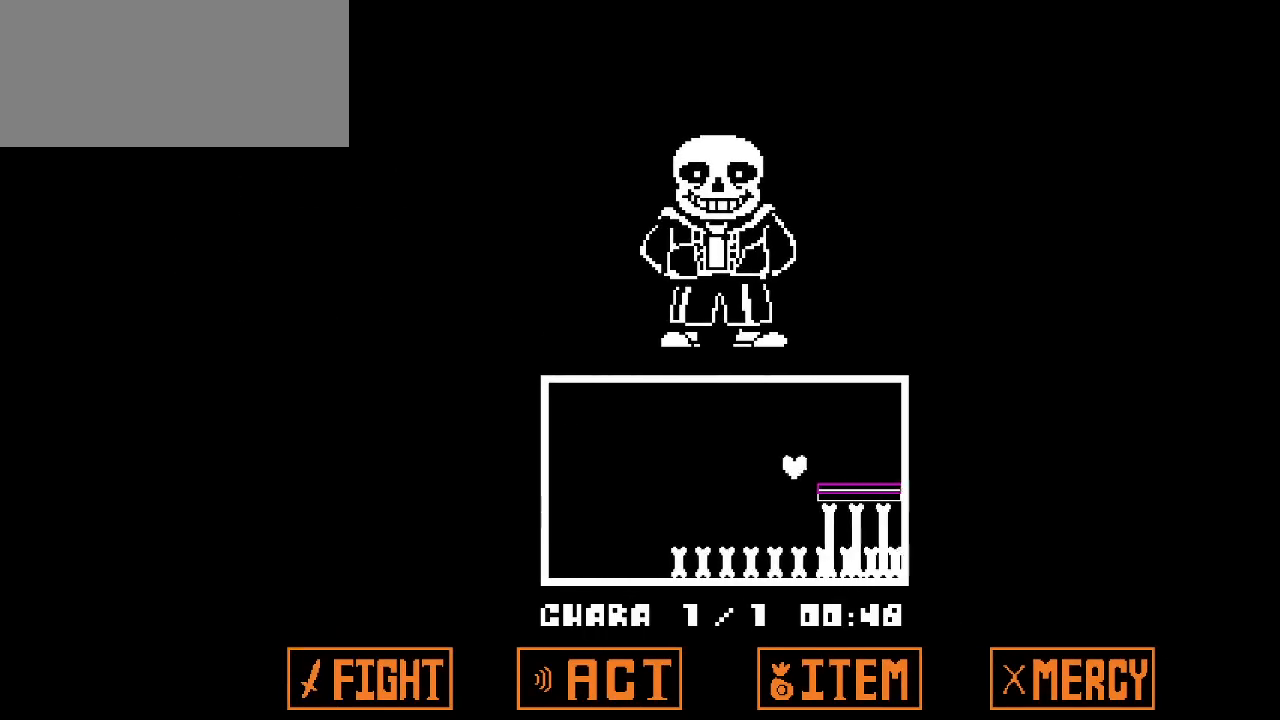
{"keys": ["left"], "events": [[183, "up", "up"], [233, "right", "up"], [283, "left", "down"]]}